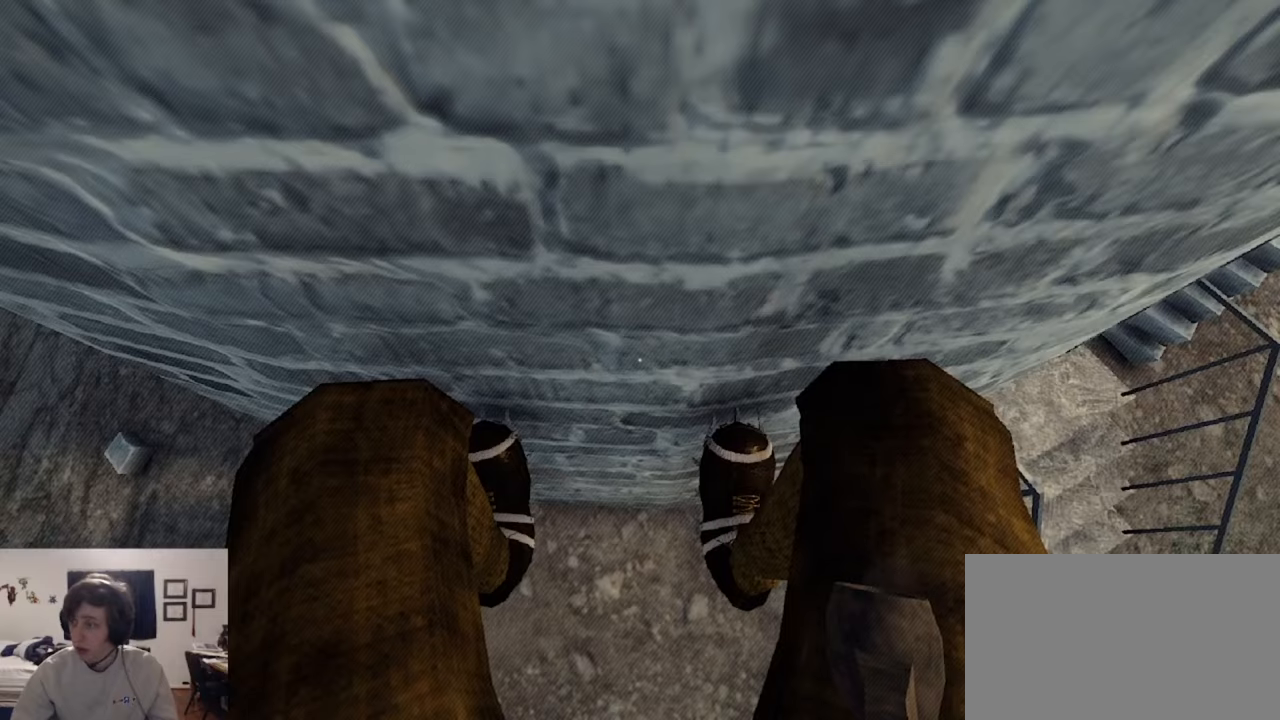
Gameplay with keyboard and mouse; each line is a JSON object with the keys and mouse buttons held at the frame after it. "events" lists presses ("down") and releases ("up") of "1", "2", "3", "4", "5", "a", "alt", "c", "caps_lock", "ctrl", "d", "e", "f", "g", "q", "r", "s", "shift", "space", "t", "tab", "v", "w", "x", "z", "mouse_left", "mouse_wheel" and "mouse_right" between this image and that frame as [ms after this image, input, new state], when the widget could be followed in between. "mouse_left", "mouse_wheel", "mouse_right" = the "left", "wheel", "right" buttons of the "mouse" list. No other keys are recorded. "wheel" means that the mouse wheel is clicked or scrolled. Not read: mouse_move.
{"keys": [], "mouse": ["left", "right"], "events": []}
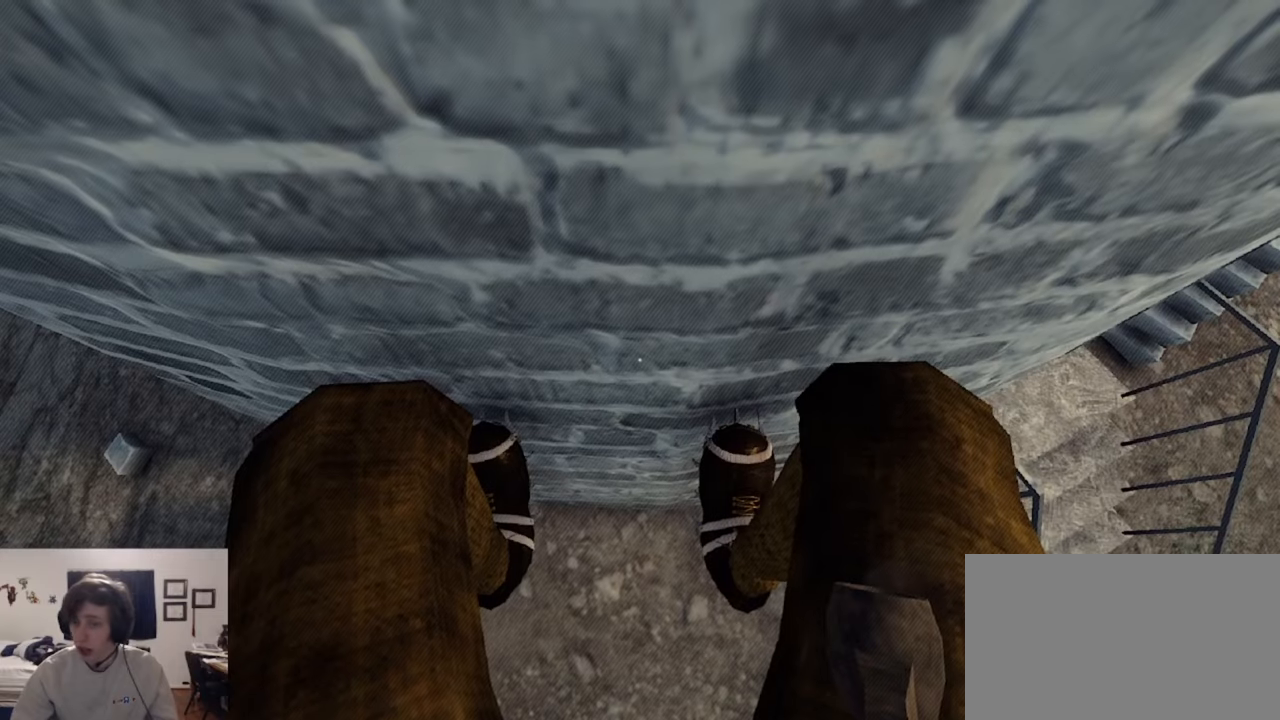
{"keys": ["ctrl"], "mouse": ["left", "right"], "events": [[334, "ctrl", "down"]]}
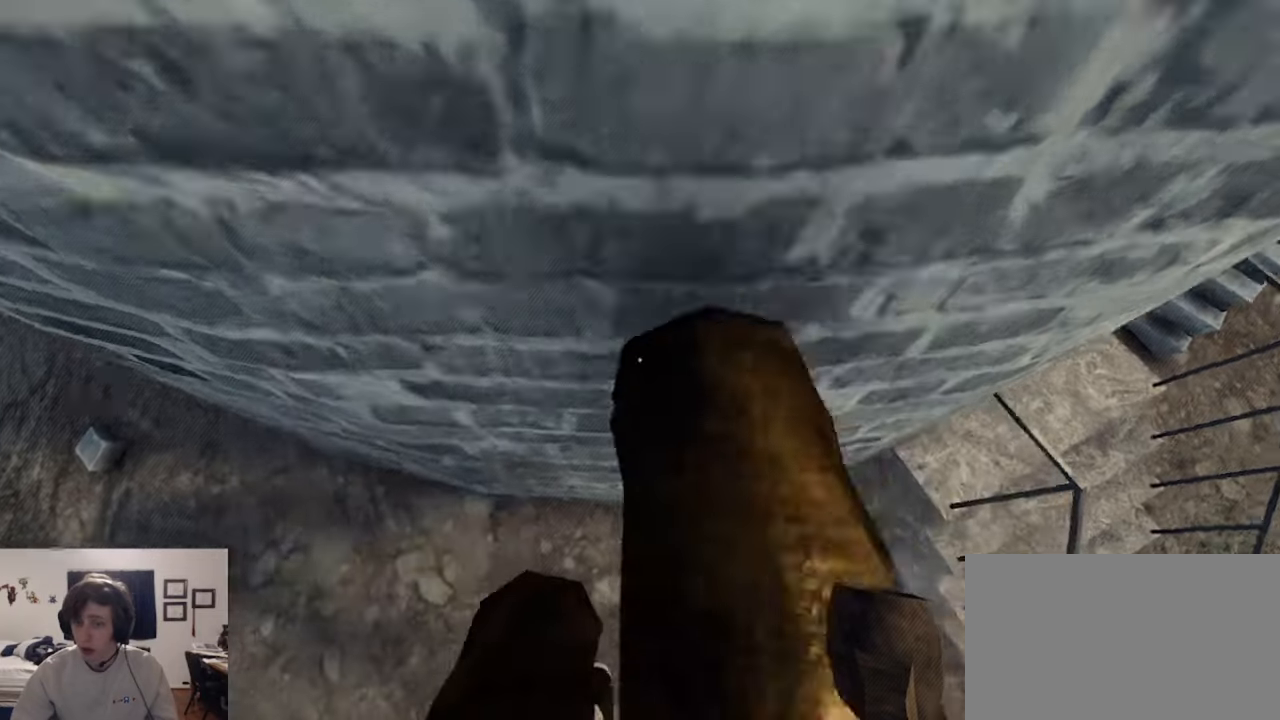
{"keys": [], "mouse": ["left", "right"], "events": [[67, "ctrl", "up"]]}
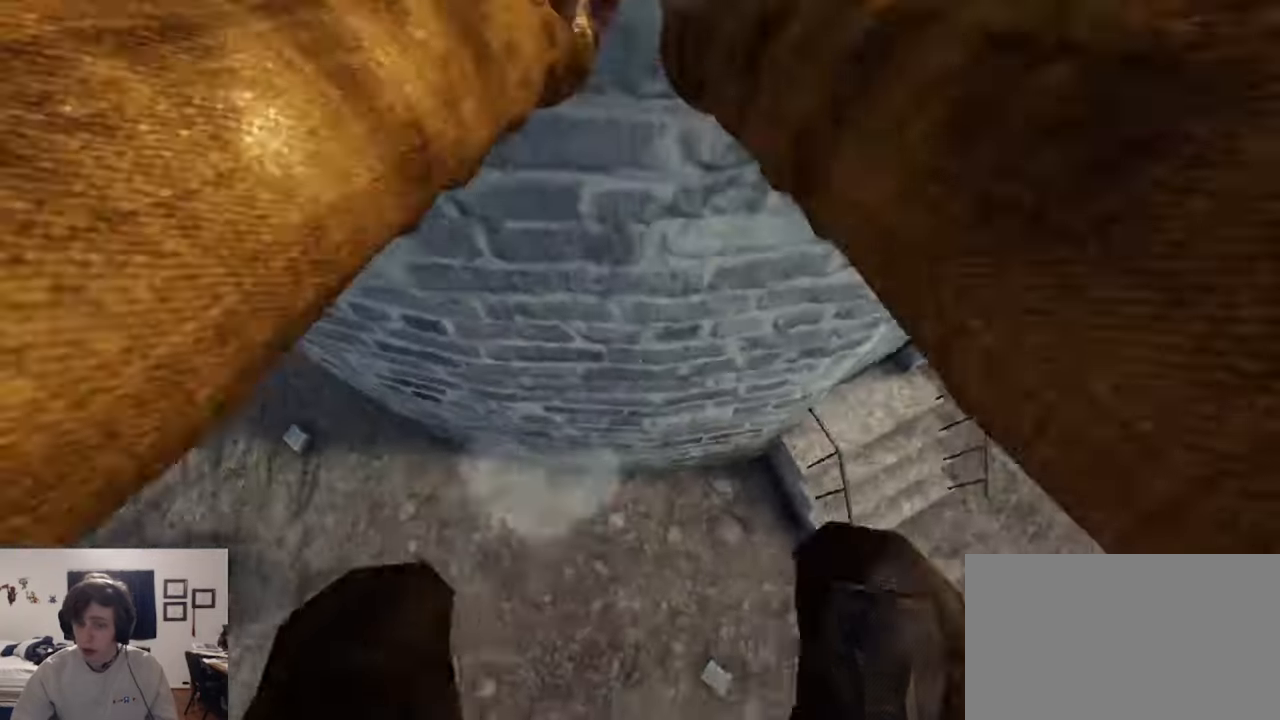
{"keys": [], "mouse": ["left", "right"], "events": []}
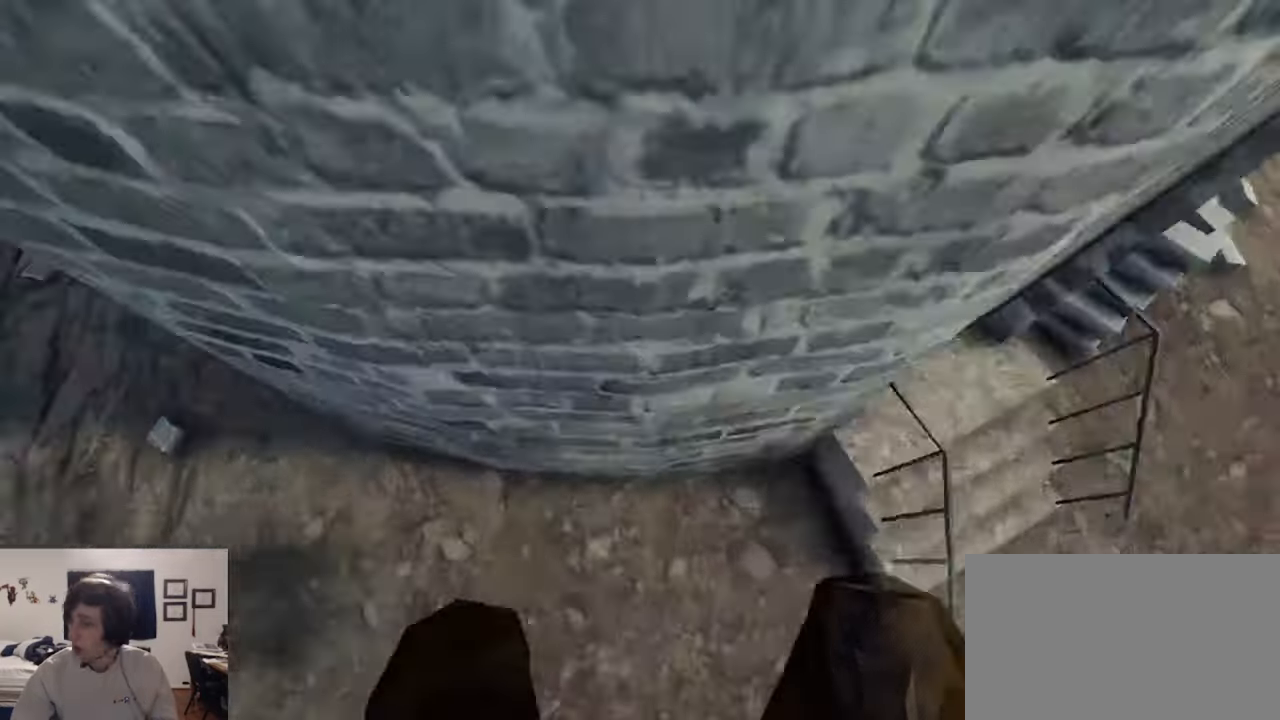
{"keys": [], "mouse": ["left", "right"], "events": []}
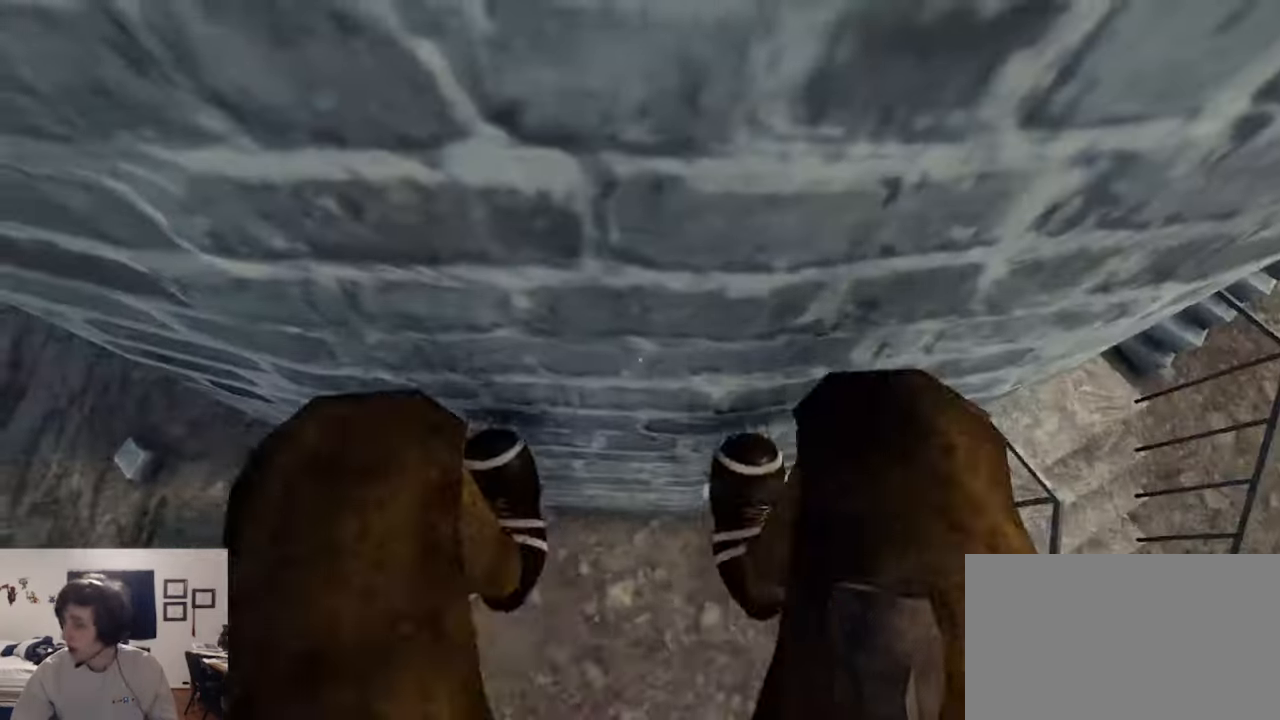
{"keys": [], "mouse": [], "events": [[167, "mouse_left", "up"], [167, "mouse_right", "up"], [167, "s", "down"], [400, "s", "up"]]}
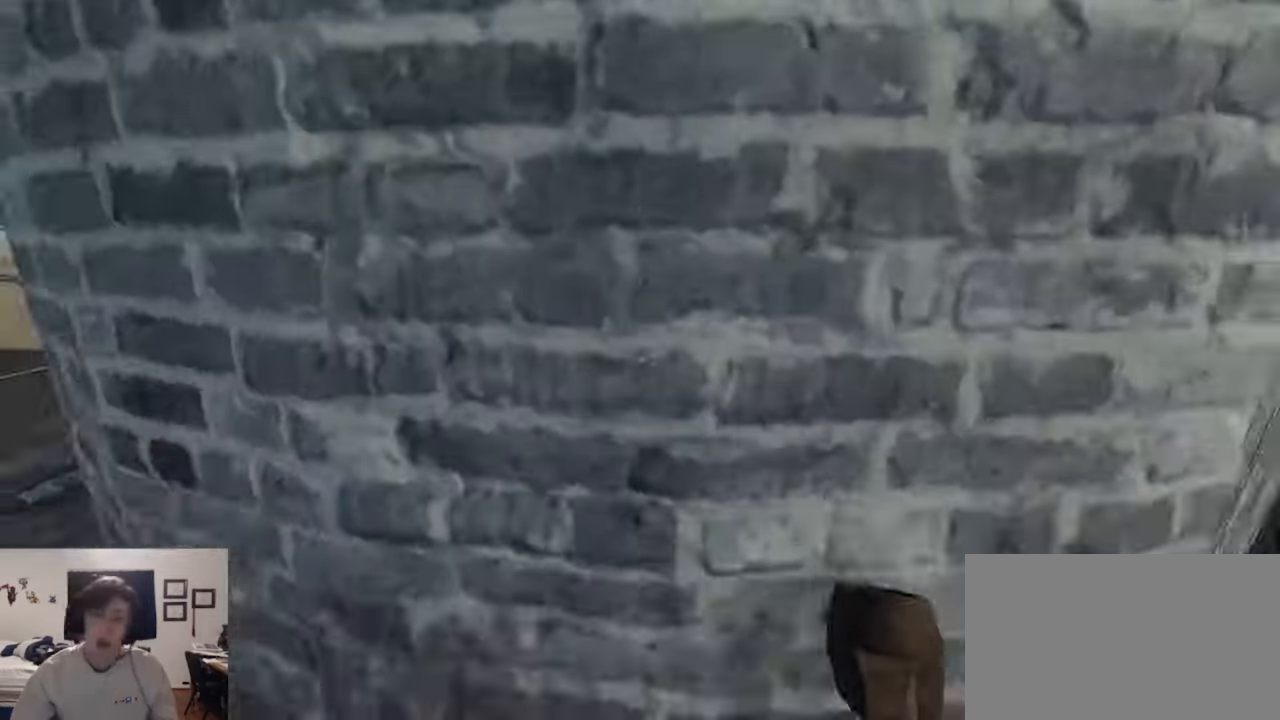
{"keys": ["space"], "mouse": [], "events": [[434, "space", "down"]]}
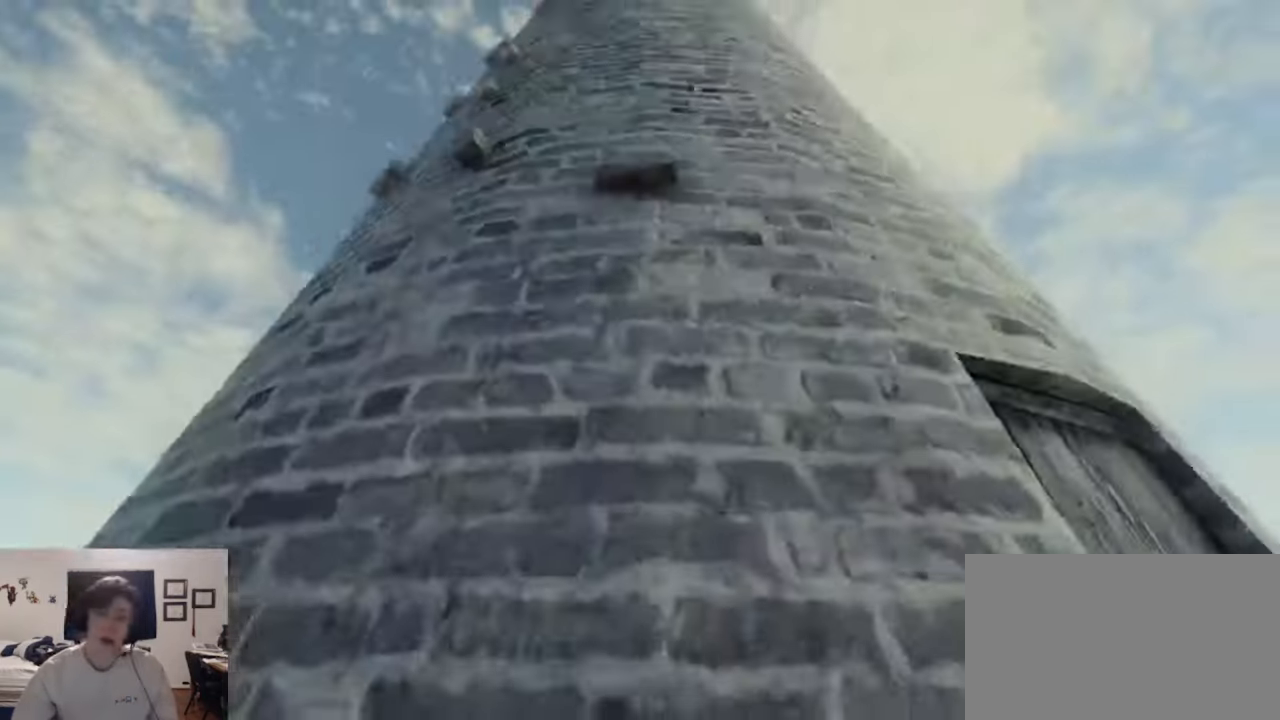
{"keys": ["w"], "mouse": ["left", "right"], "events": [[100, "mouse_left", "down"], [100, "mouse_right", "down"], [100, "w", "down"], [300, "space", "up"]]}
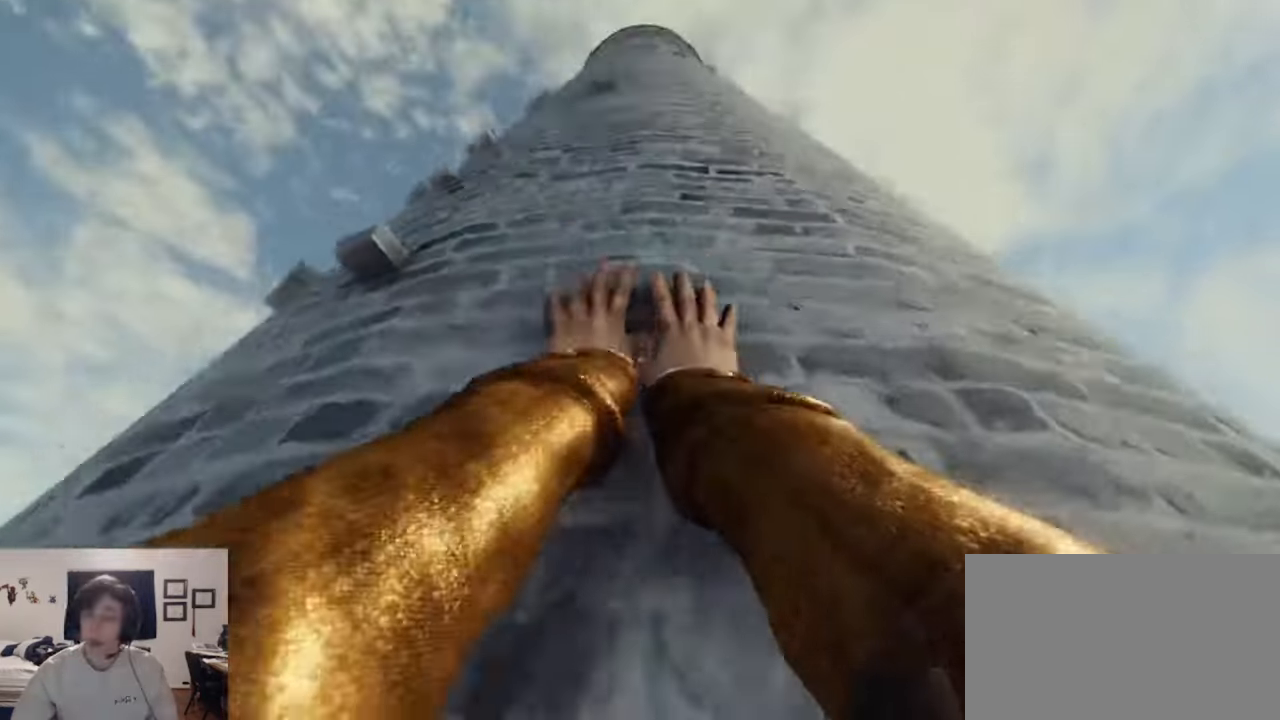
{"keys": [], "mouse": ["left", "right"], "events": [[34, "w", "up"]]}
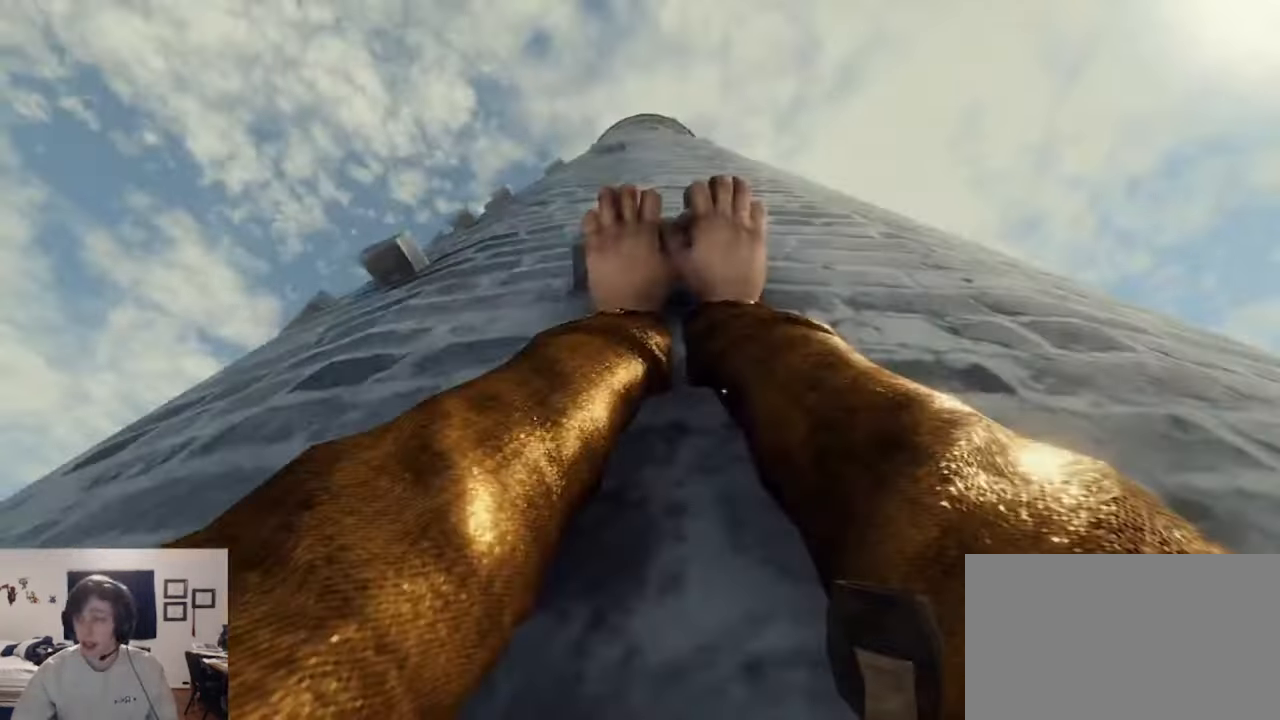
{"keys": [], "mouse": ["left", "right"], "events": []}
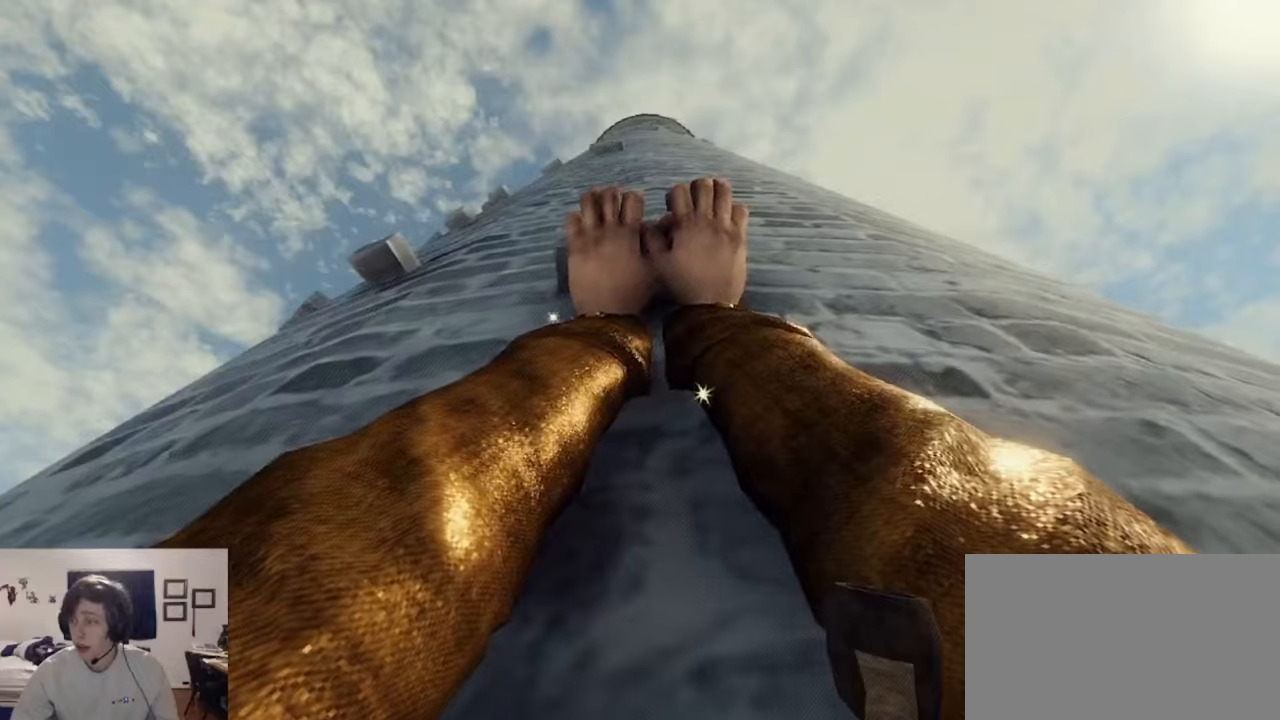
{"keys": [], "mouse": ["left", "right"], "events": []}
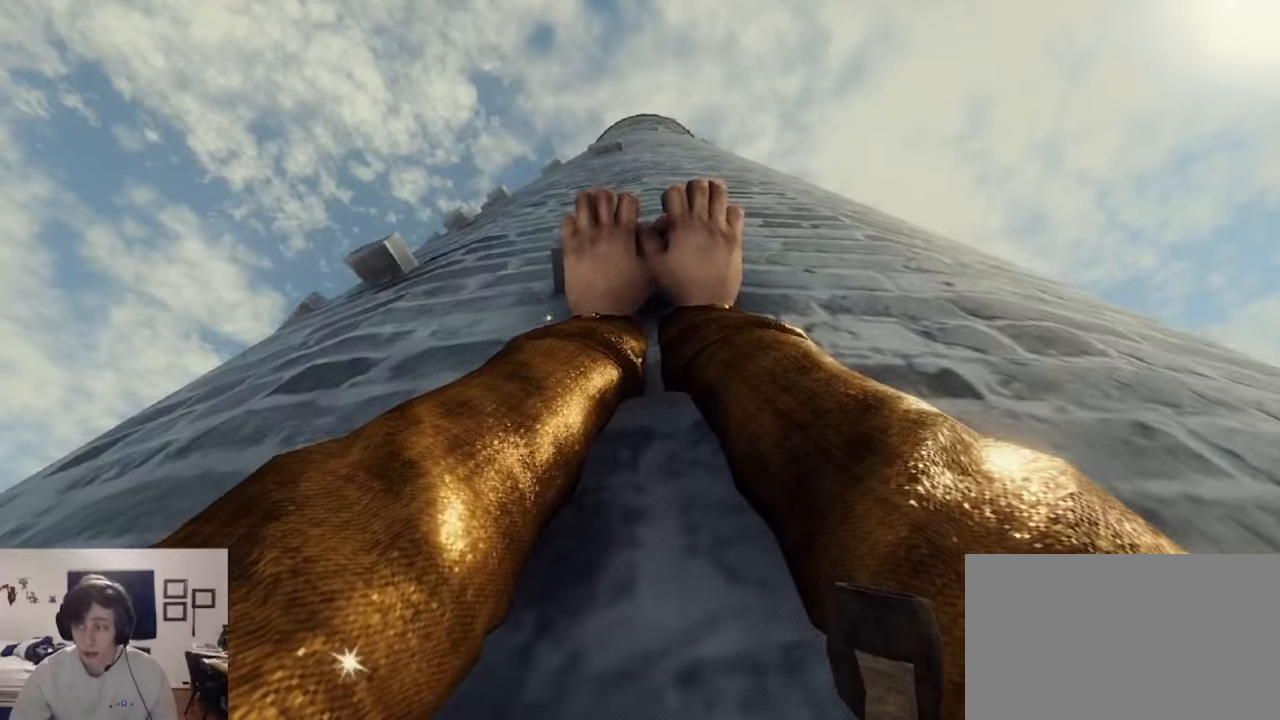
{"keys": [], "mouse": ["left", "right"], "events": []}
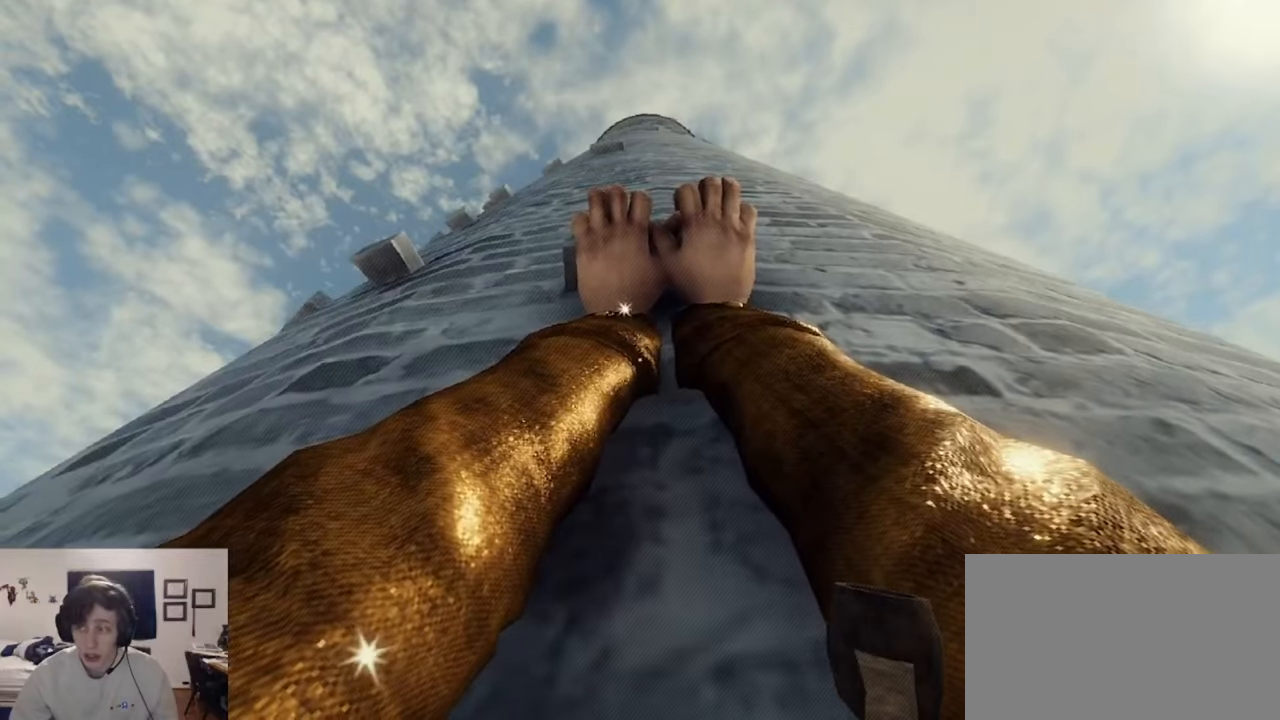
{"keys": [], "mouse": ["left", "right"], "events": []}
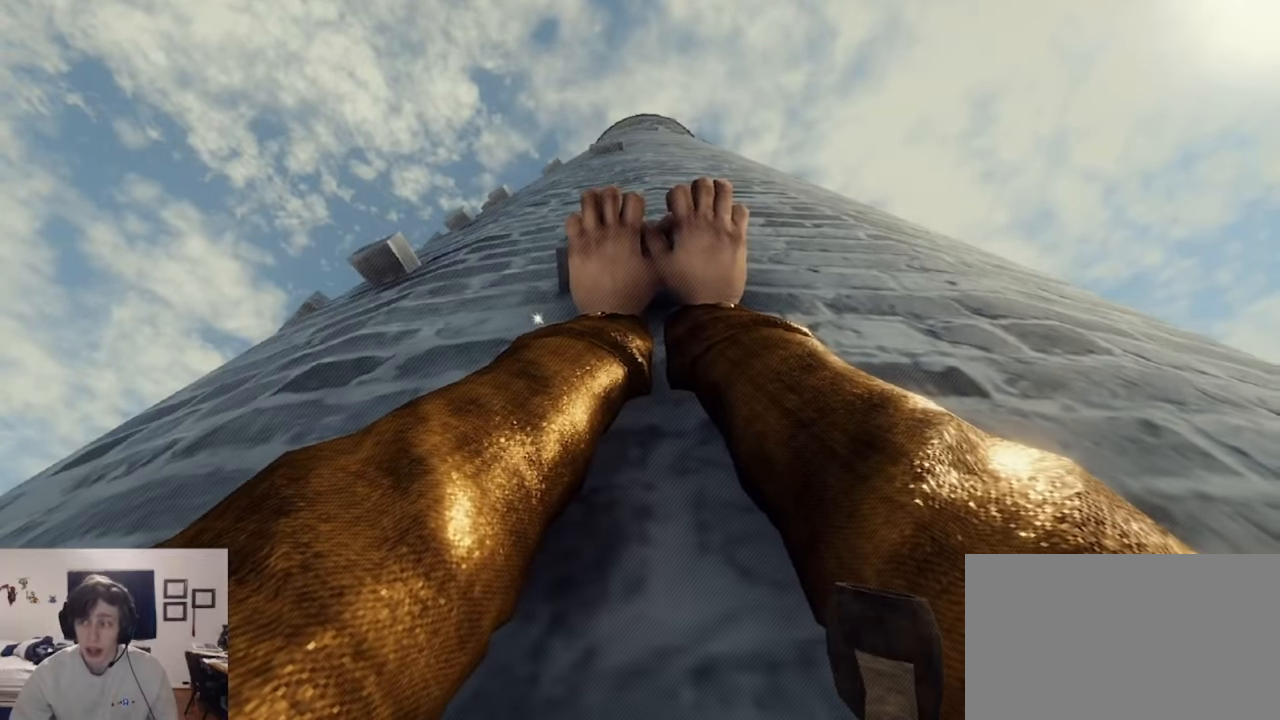
{"keys": [], "mouse": ["left", "right"], "events": []}
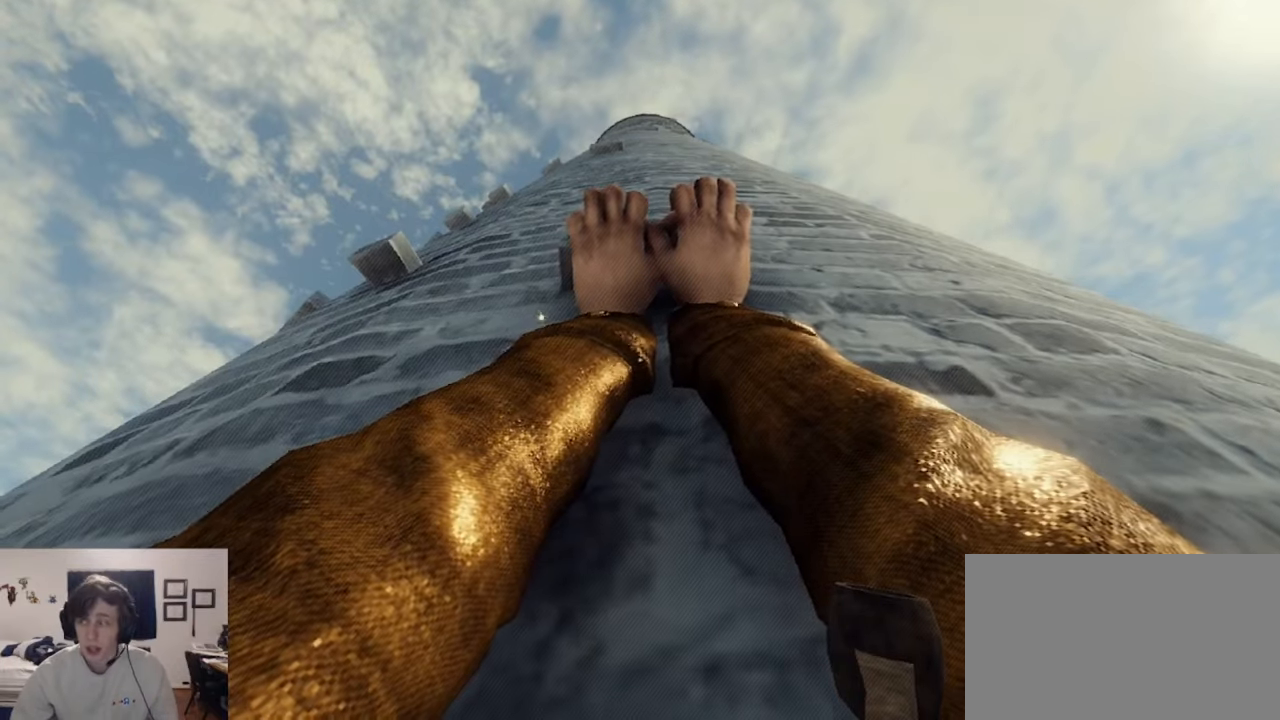
{"keys": [], "mouse": ["left", "right"], "events": [[66, "ctrl", "down"], [166, "ctrl", "up"]]}
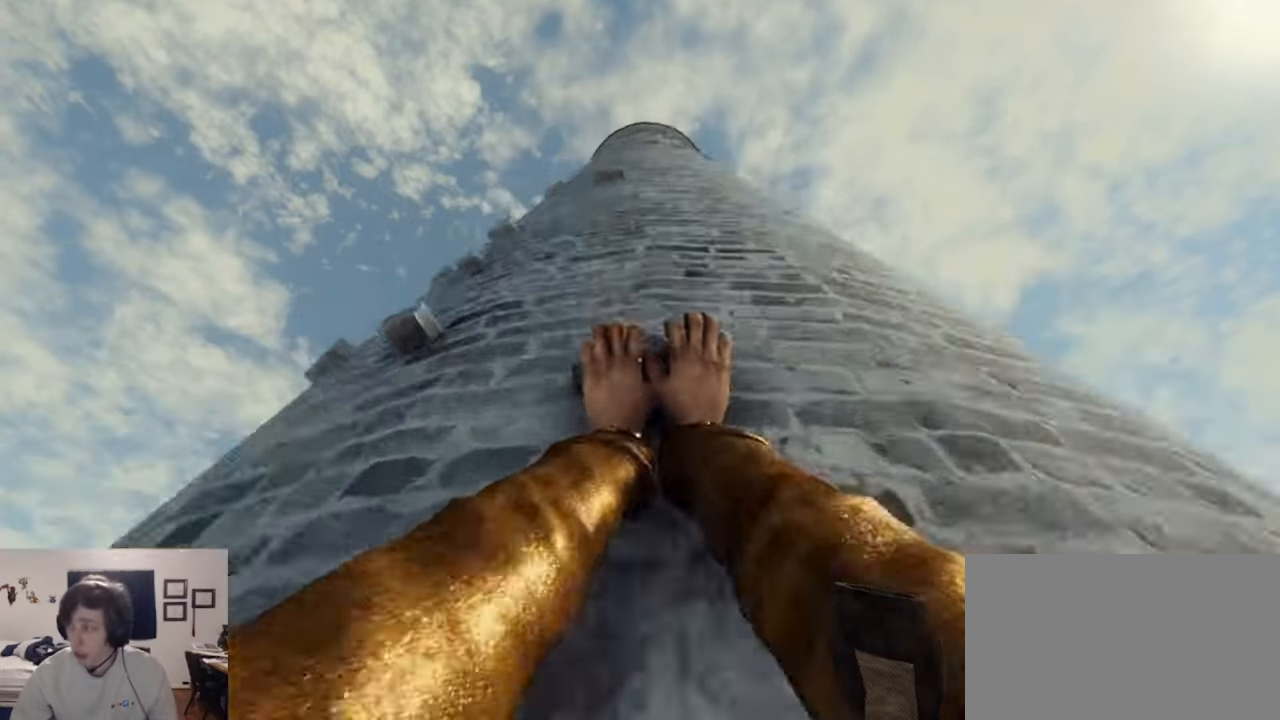
{"keys": [], "mouse": ["left", "right"], "events": []}
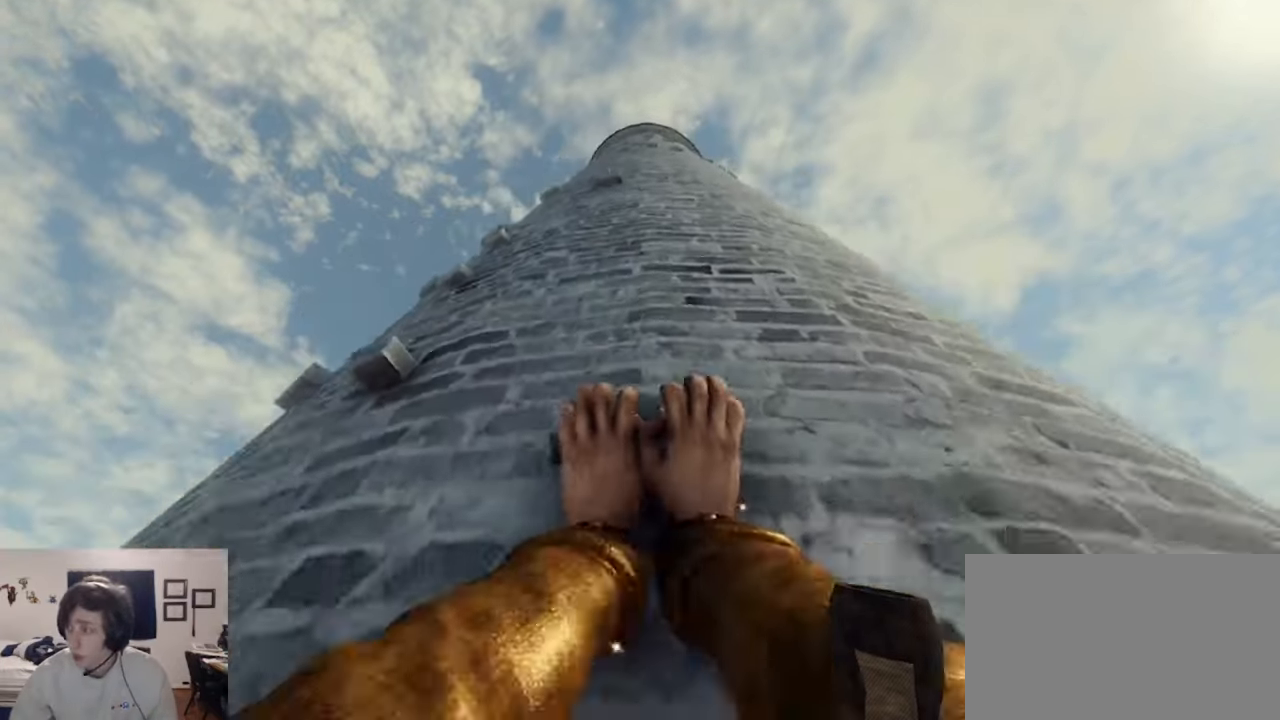
{"keys": [], "mouse": ["left", "right"], "events": []}
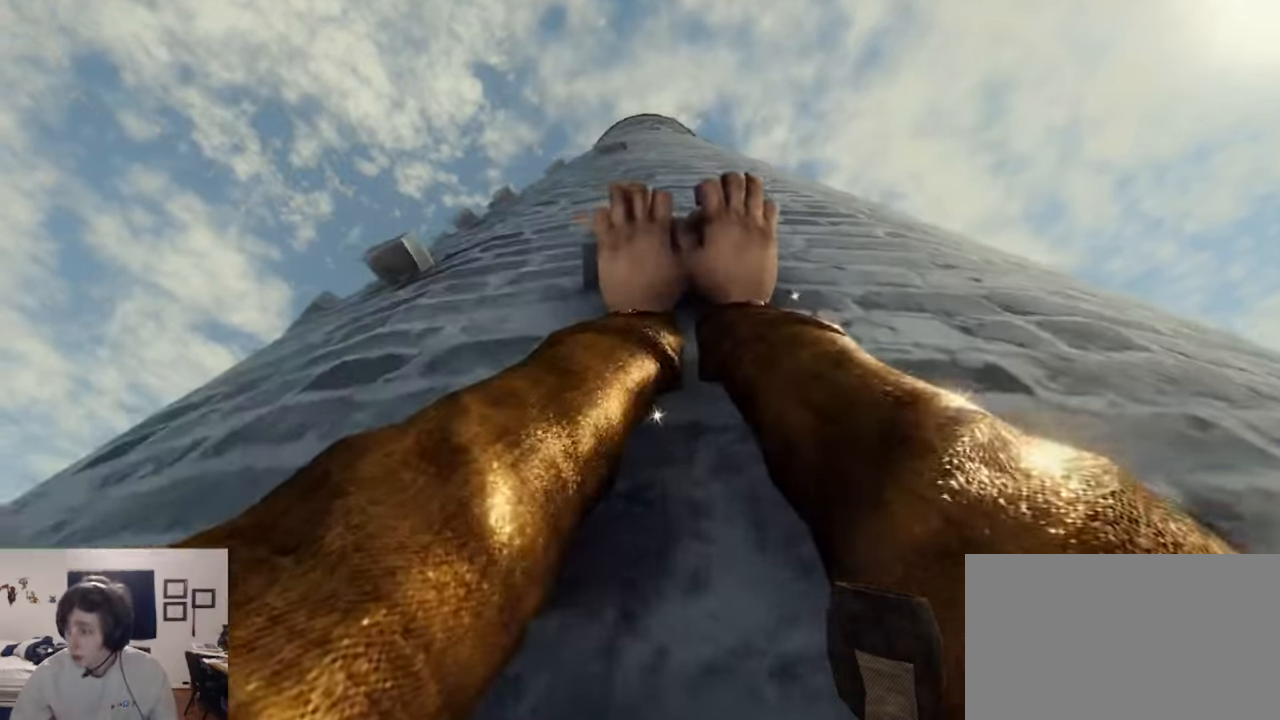
{"keys": [], "mouse": ["left", "right"], "events": [[33, "ctrl", "down"], [66, "ctrl", "up"], [233, "ctrl", "down"], [266, "ctrl", "up"]]}
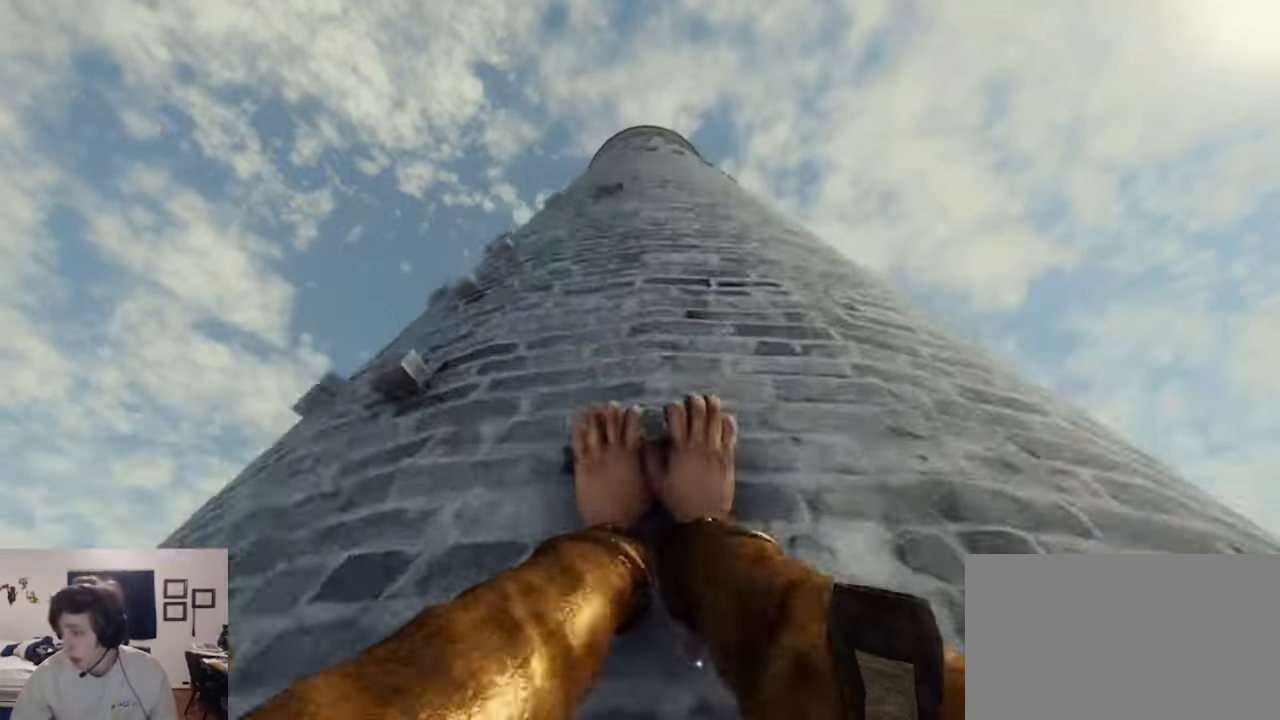
{"keys": [], "mouse": ["left", "right"], "events": []}
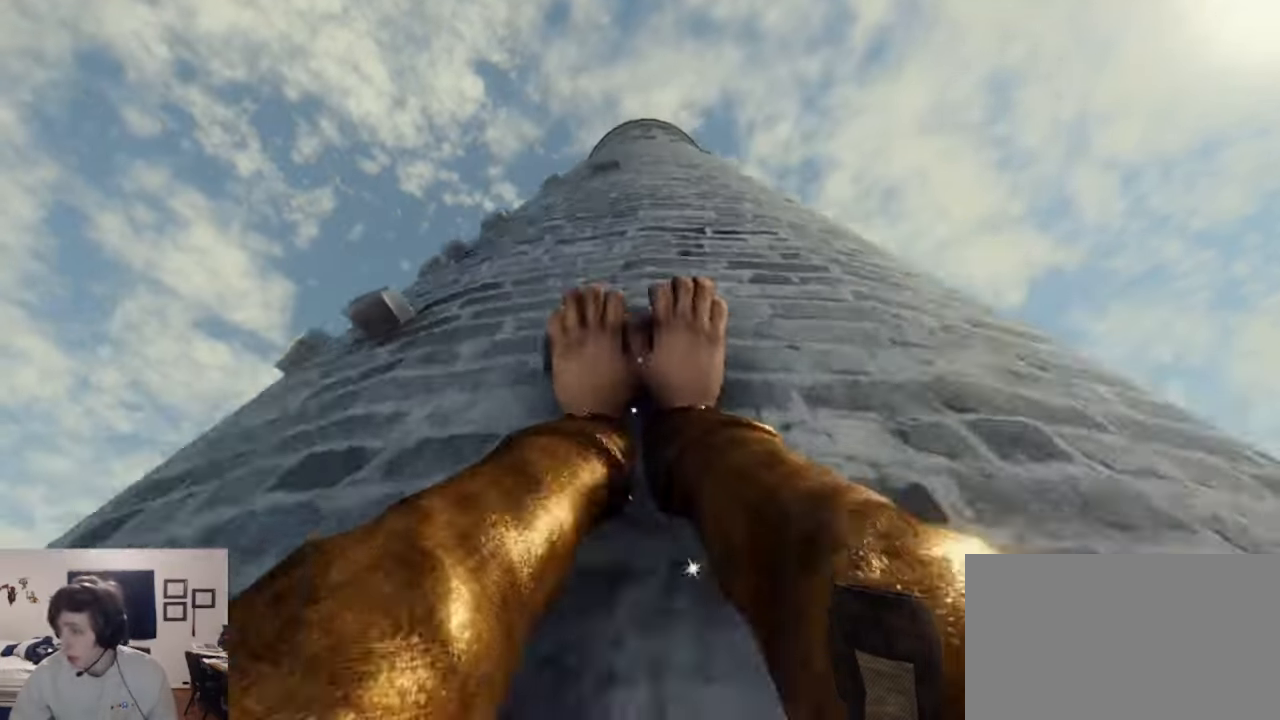
{"keys": [], "mouse": ["left", "right"], "events": [[300, "ctrl", "down"], [333, "ctrl", "up"]]}
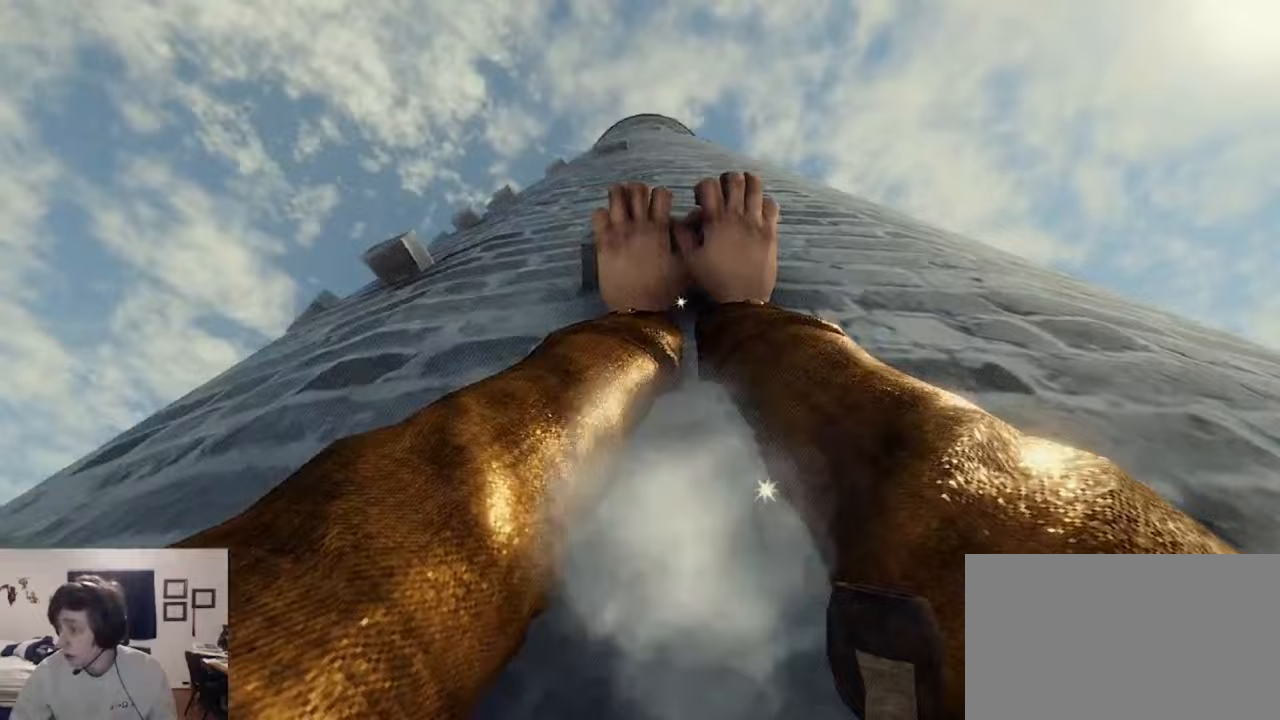
{"keys": ["ctrl"], "mouse": ["left", "right"], "events": [[33, "ctrl", "down"], [133, "ctrl", "up"], [267, "ctrl", "down"], [333, "ctrl", "up"], [500, "ctrl", "down"]]}
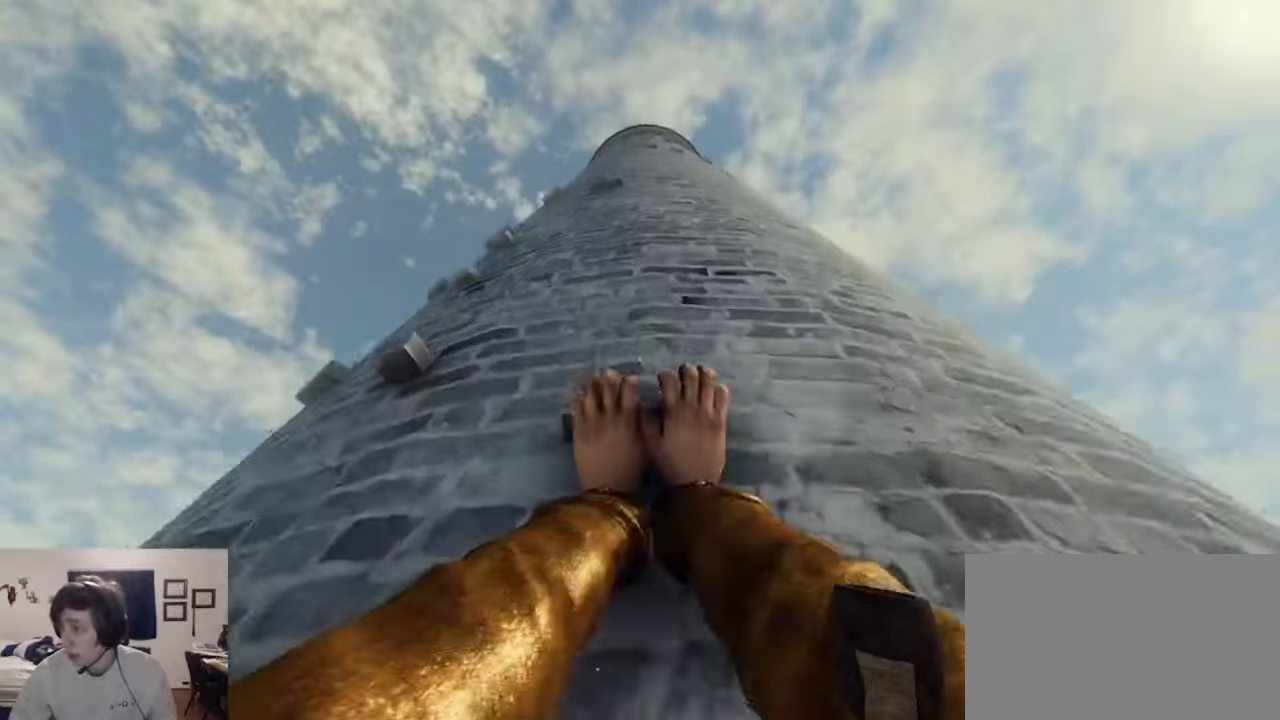
{"keys": ["ctrl"], "mouse": ["left", "right"], "events": [[100, "ctrl", "up"], [233, "ctrl", "down"], [333, "ctrl", "up"], [467, "ctrl", "down"]]}
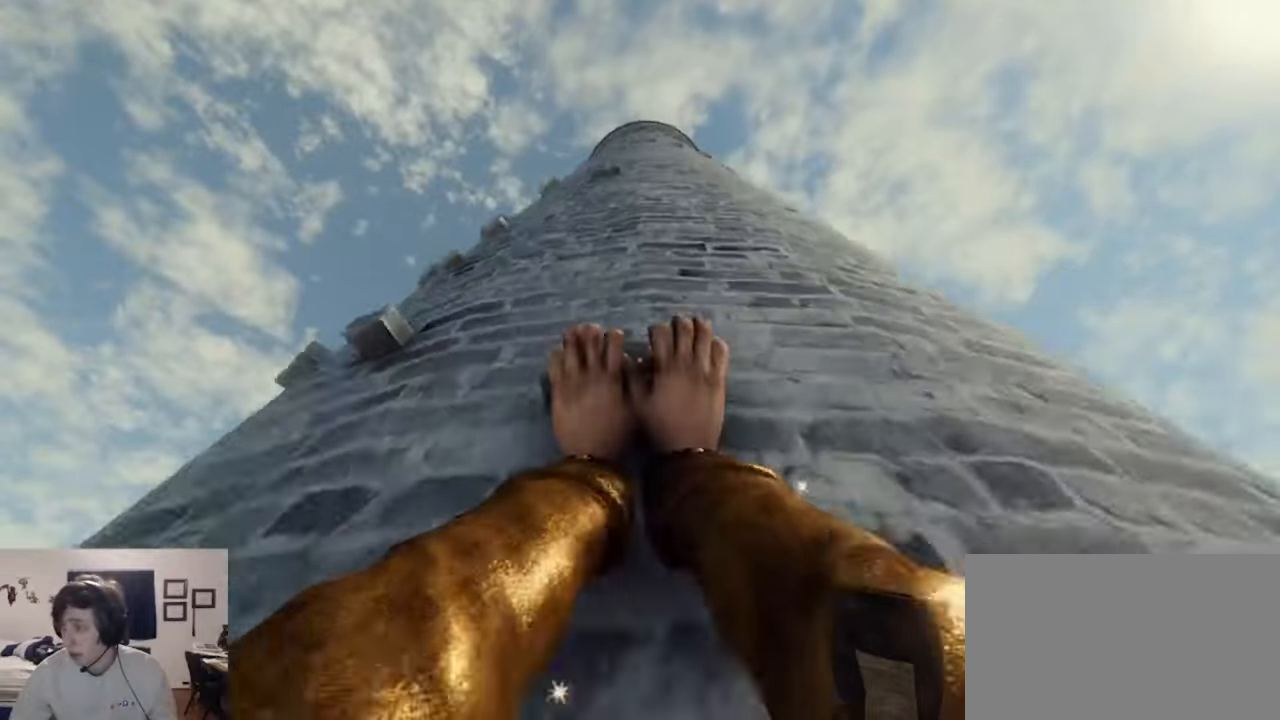
{"keys": ["ctrl"], "mouse": ["left", "right"], "events": [[67, "ctrl", "up"], [200, "ctrl", "down"], [300, "ctrl", "up"], [433, "ctrl", "down"]]}
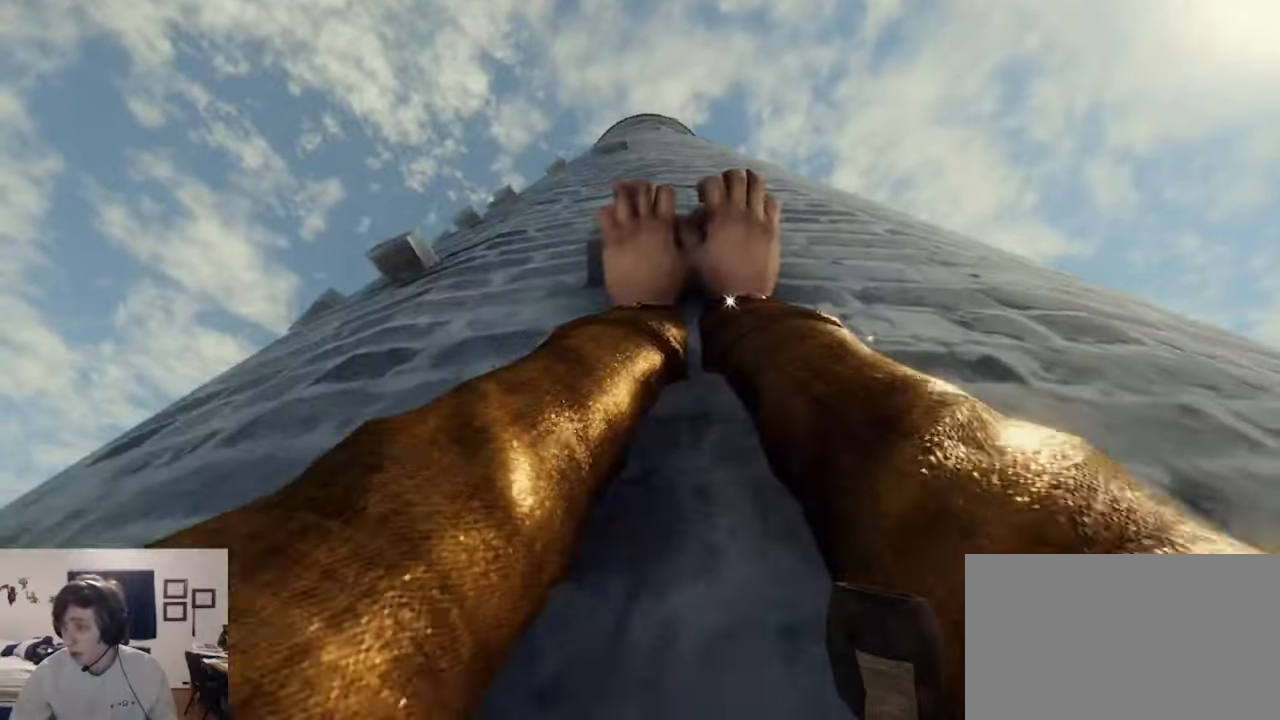
{"keys": [], "mouse": ["left", "right"], "events": [[33, "ctrl", "up"], [133, "ctrl", "down"], [233, "ctrl", "up"], [400, "ctrl", "down"], [433, "ctrl", "up"]]}
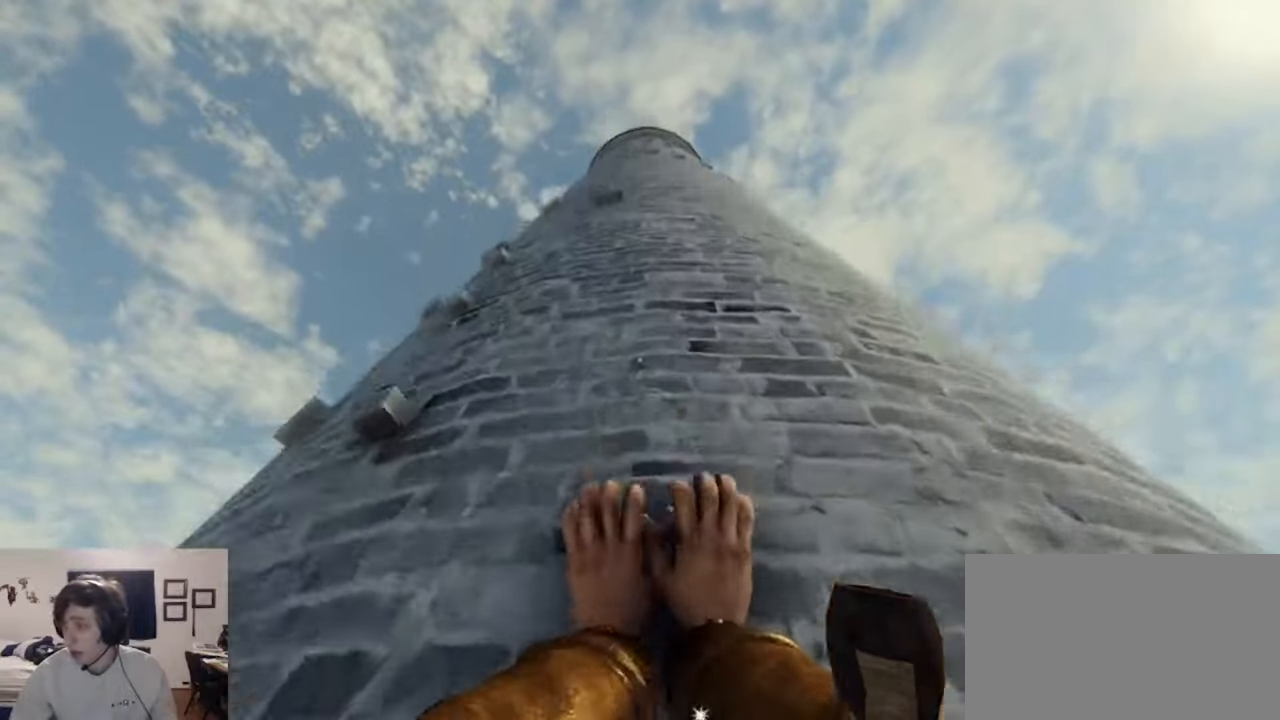
{"keys": [], "mouse": ["left", "right"], "events": [[100, "ctrl", "down"], [200, "ctrl", "up"], [333, "ctrl", "down"], [367, "ctrl", "up"]]}
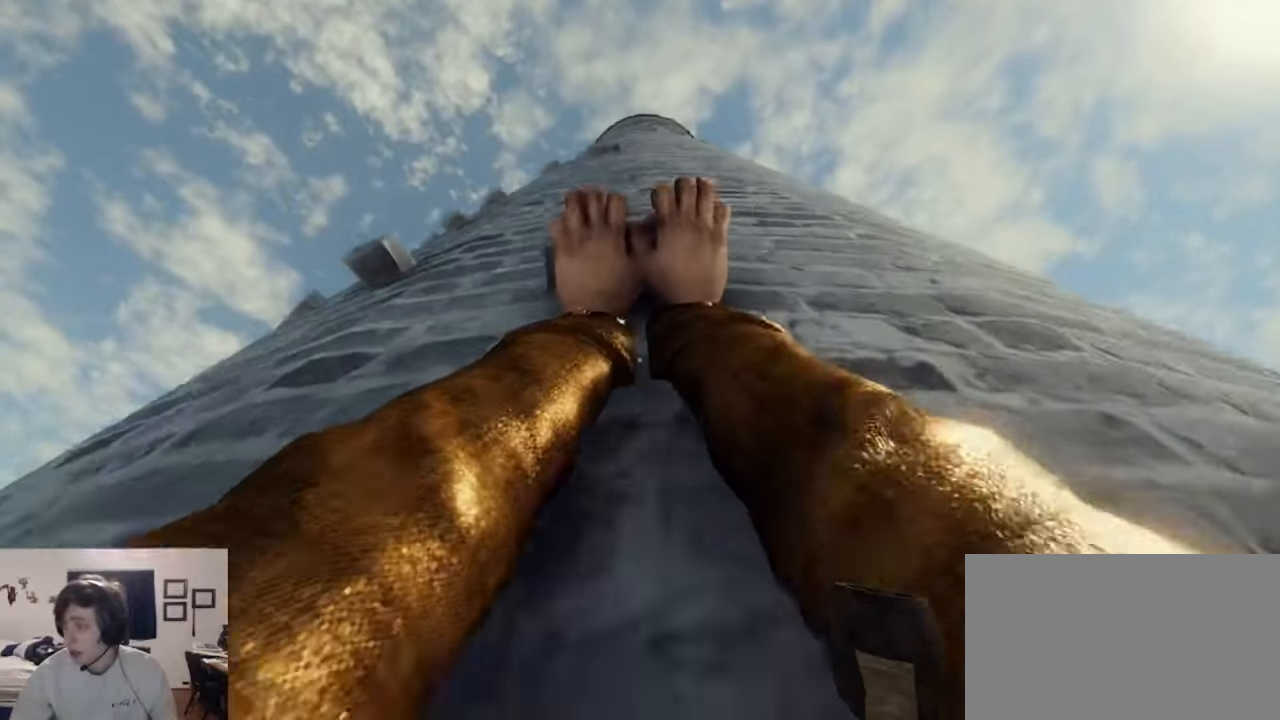
{"keys": ["ctrl"], "mouse": ["left", "right"], "events": [[67, "ctrl", "down"], [100, "ctrl", "up"], [233, "ctrl", "down"], [333, "ctrl", "up"], [500, "ctrl", "down"]]}
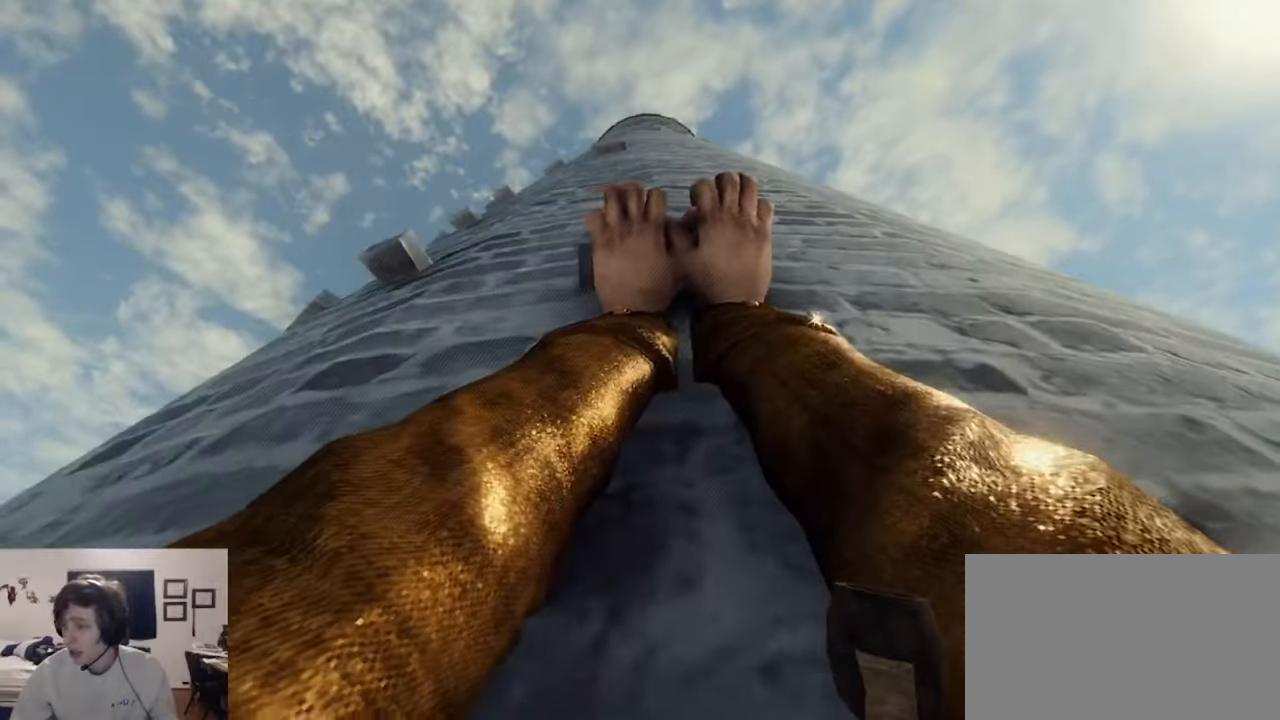
{"keys": ["space"], "mouse": ["left", "right"], "events": [[67, "ctrl", "up"], [500, "space", "down"]]}
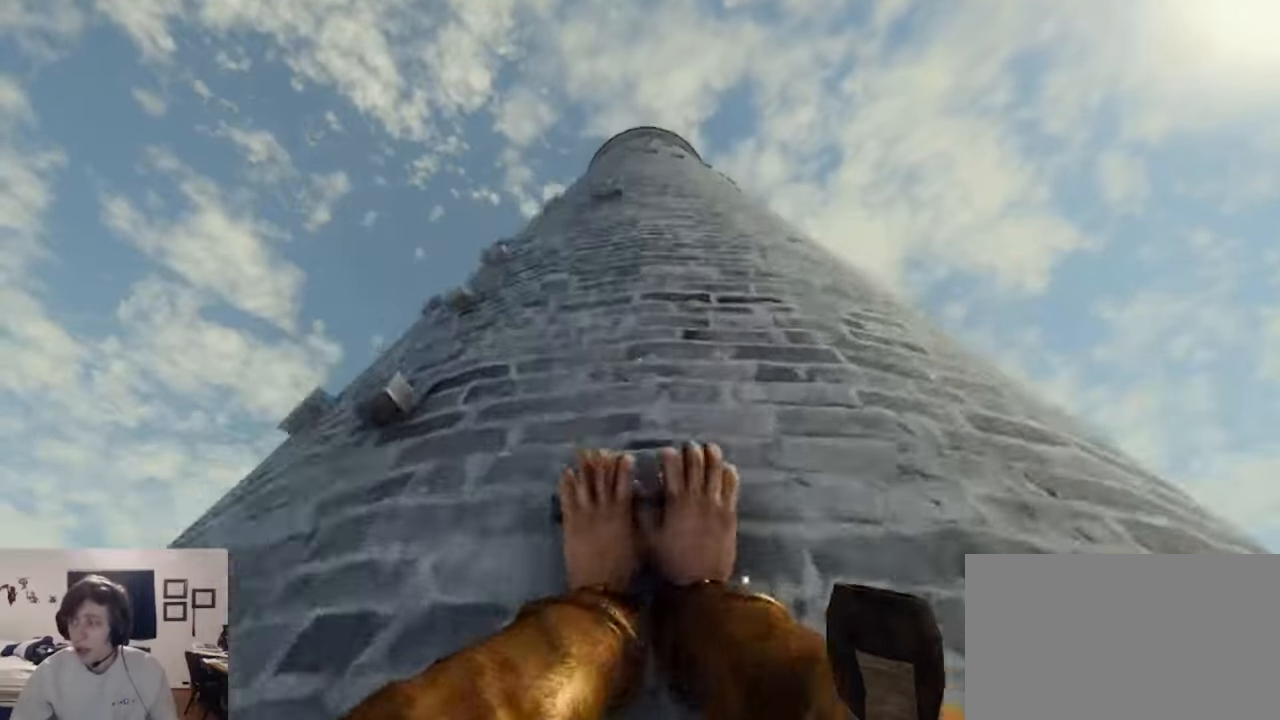
{"keys": ["space"], "mouse": ["left", "right"], "events": []}
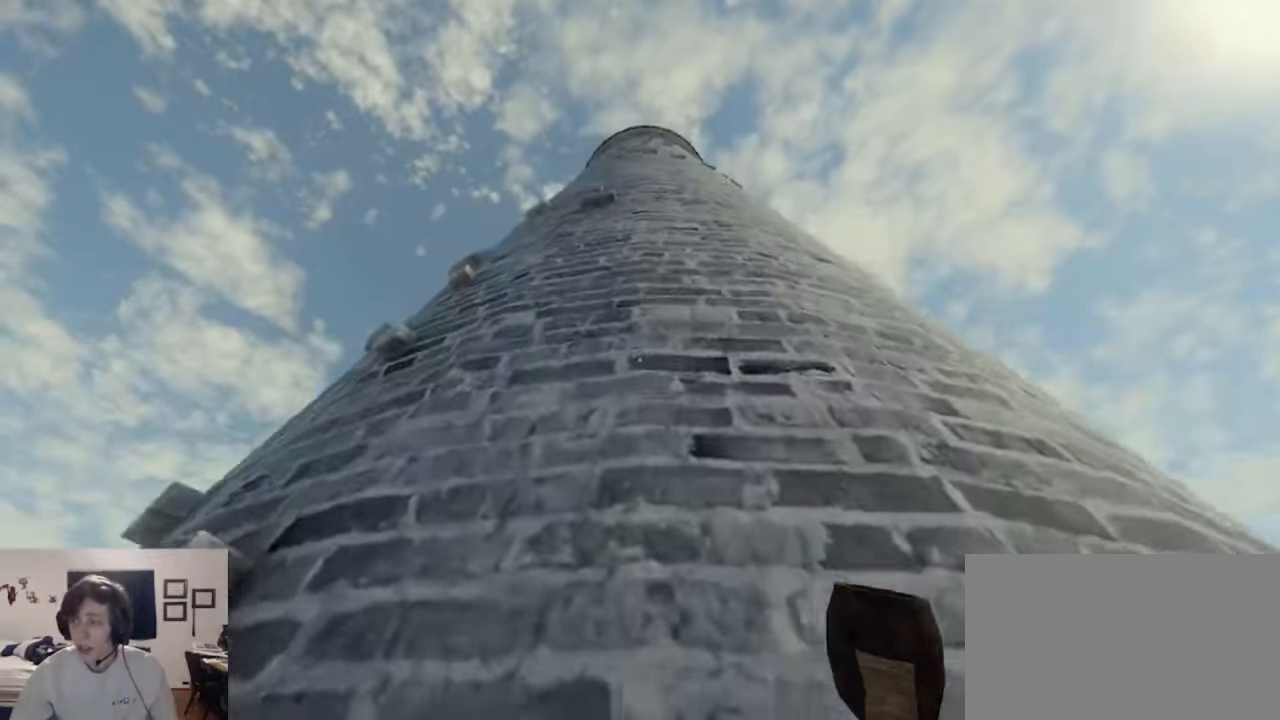
{"keys": [], "mouse": ["left", "right"], "events": [[333, "space", "up"]]}
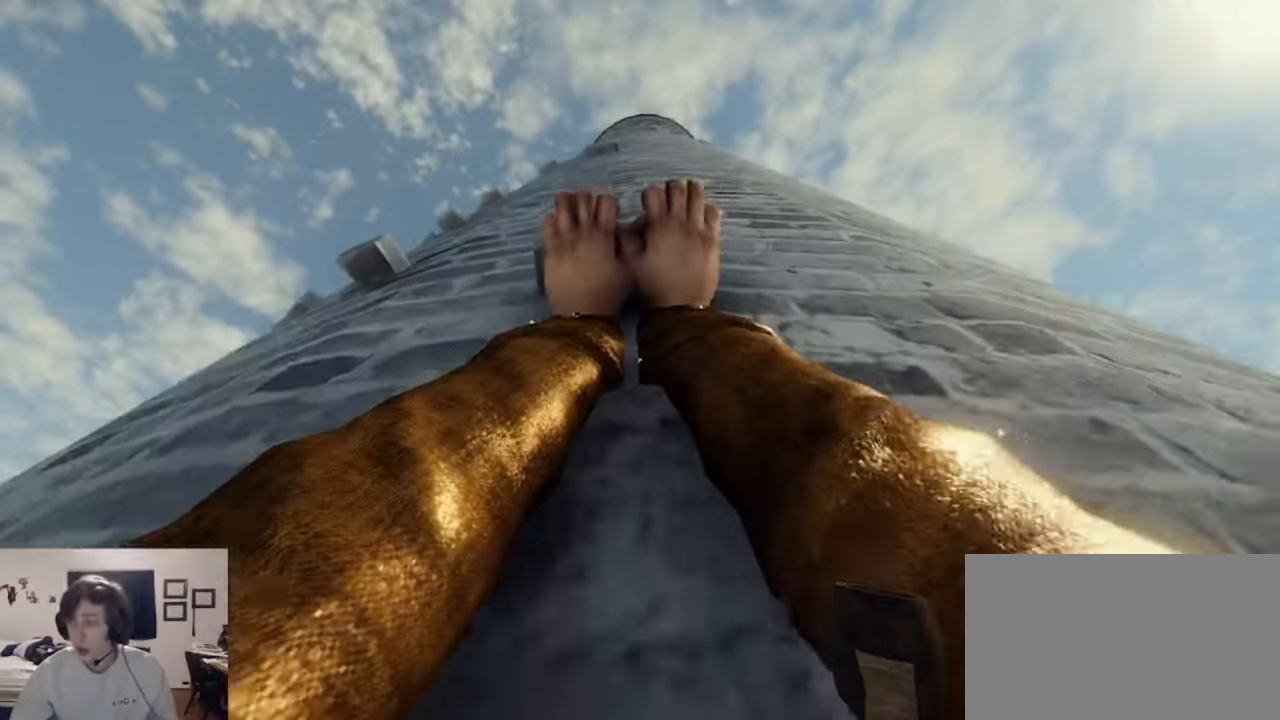
{"keys": [], "mouse": ["left", "right"], "events": []}